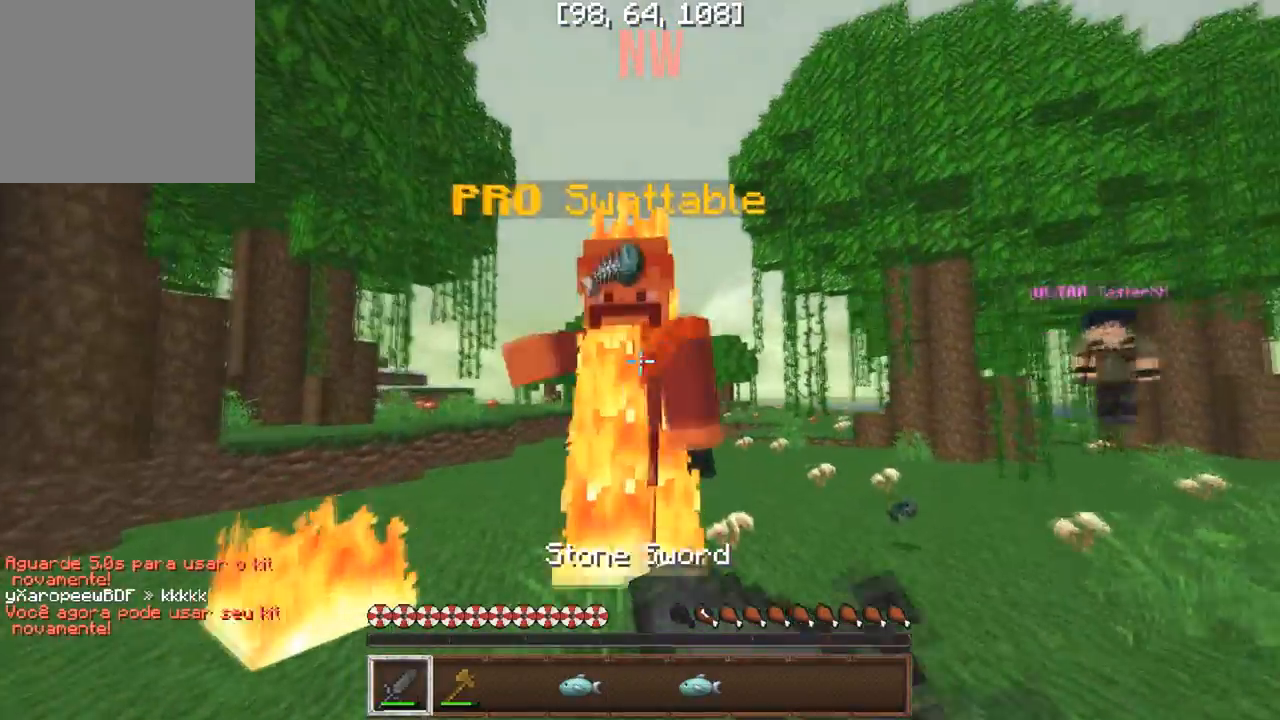
Gameplay with keyboard; each line is a JSON object with the keys held at the frame after it. "events" lists presses ("down") and releases ("up") of "a", "d", "s" and "w" between this image and that frame as [ms after this image, input, new state], when the widget could be followed in between. No other keys are recorded. Mouse input is not recorded.
{"keys": ["w"], "events": []}
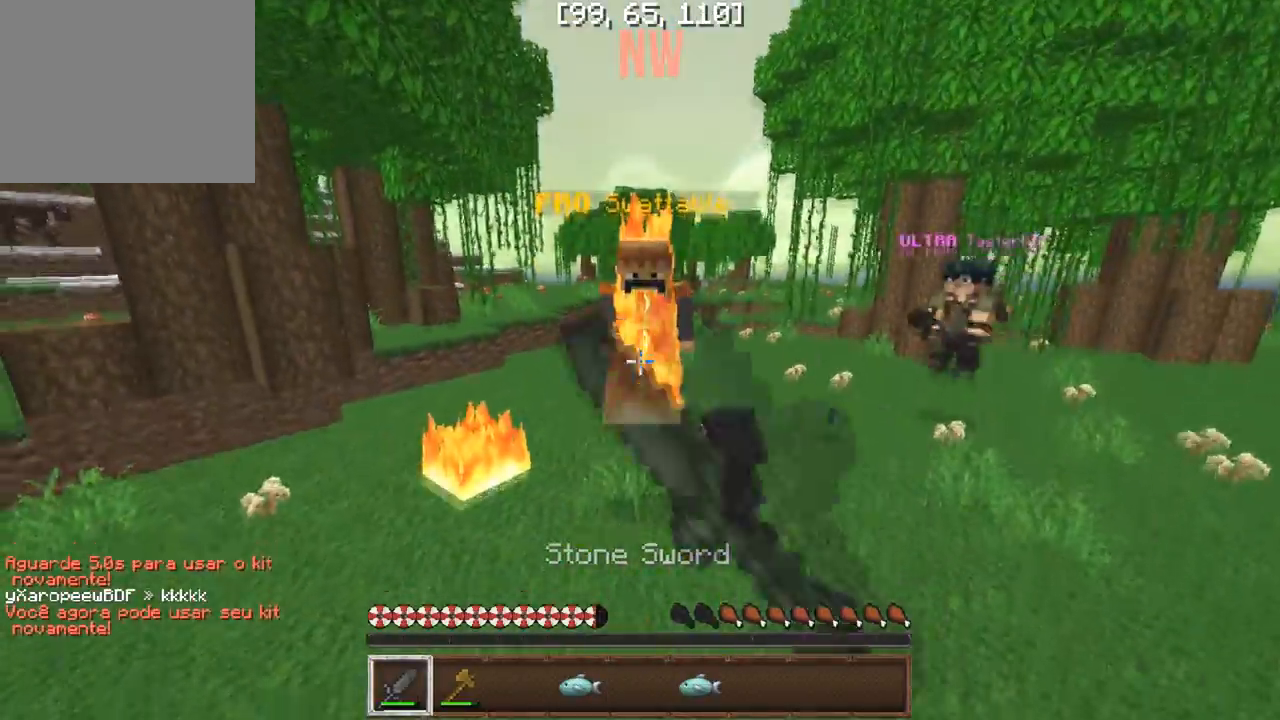
{"keys": [], "events": [[233, "w", "up"]]}
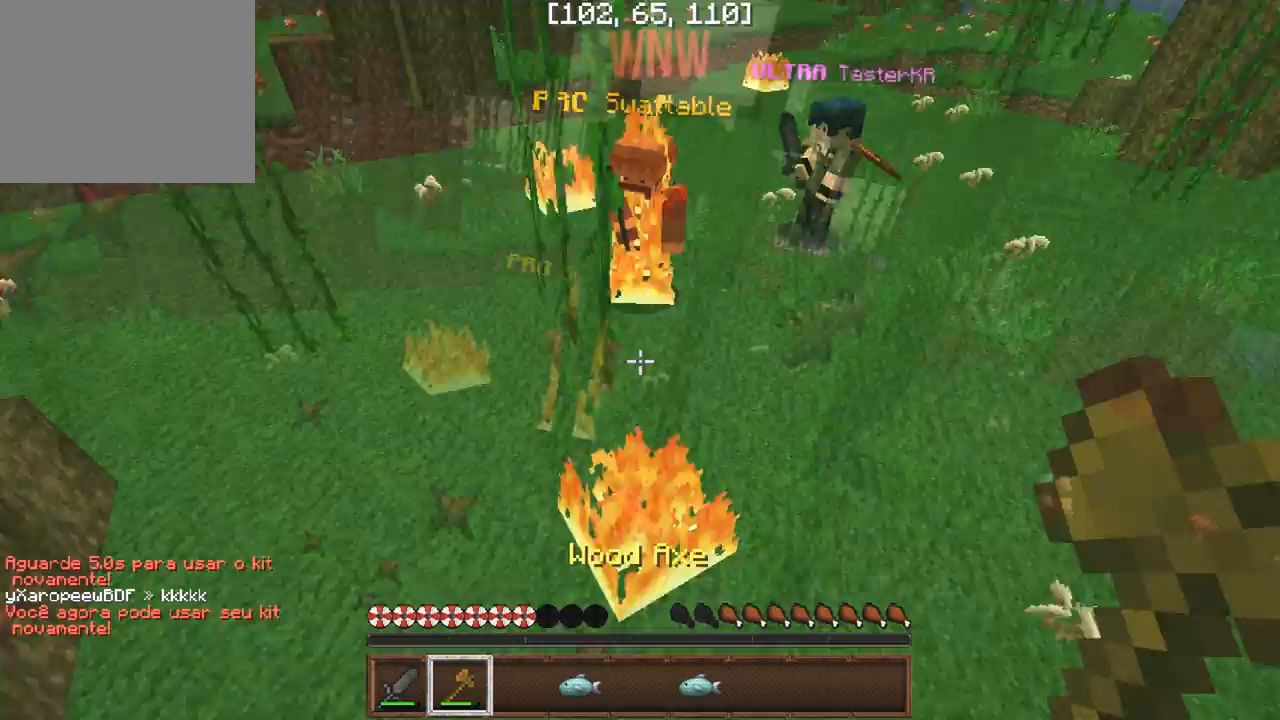
{"keys": ["d", "s"], "events": [[17, "w", "down"], [83, "w", "up"], [133, "d", "down"], [467, "s", "down"]]}
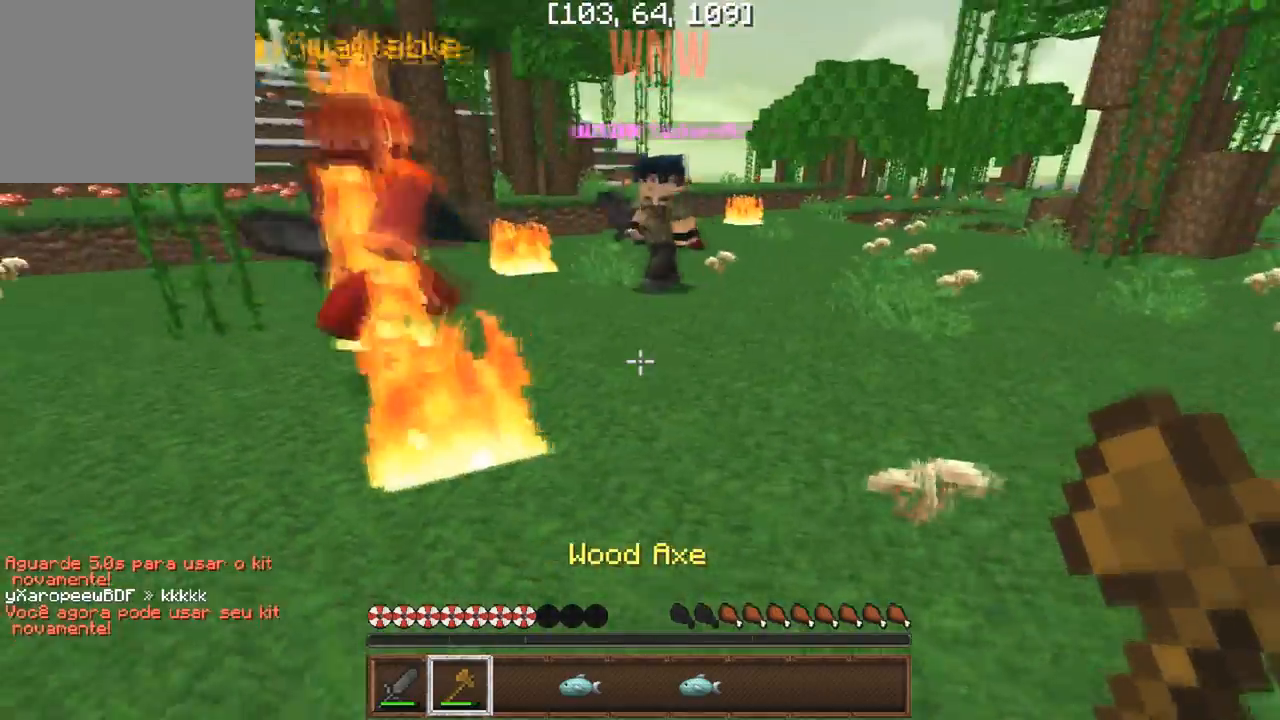
{"keys": ["w"], "events": [[183, "s", "up"], [283, "w", "down"], [383, "d", "up"]]}
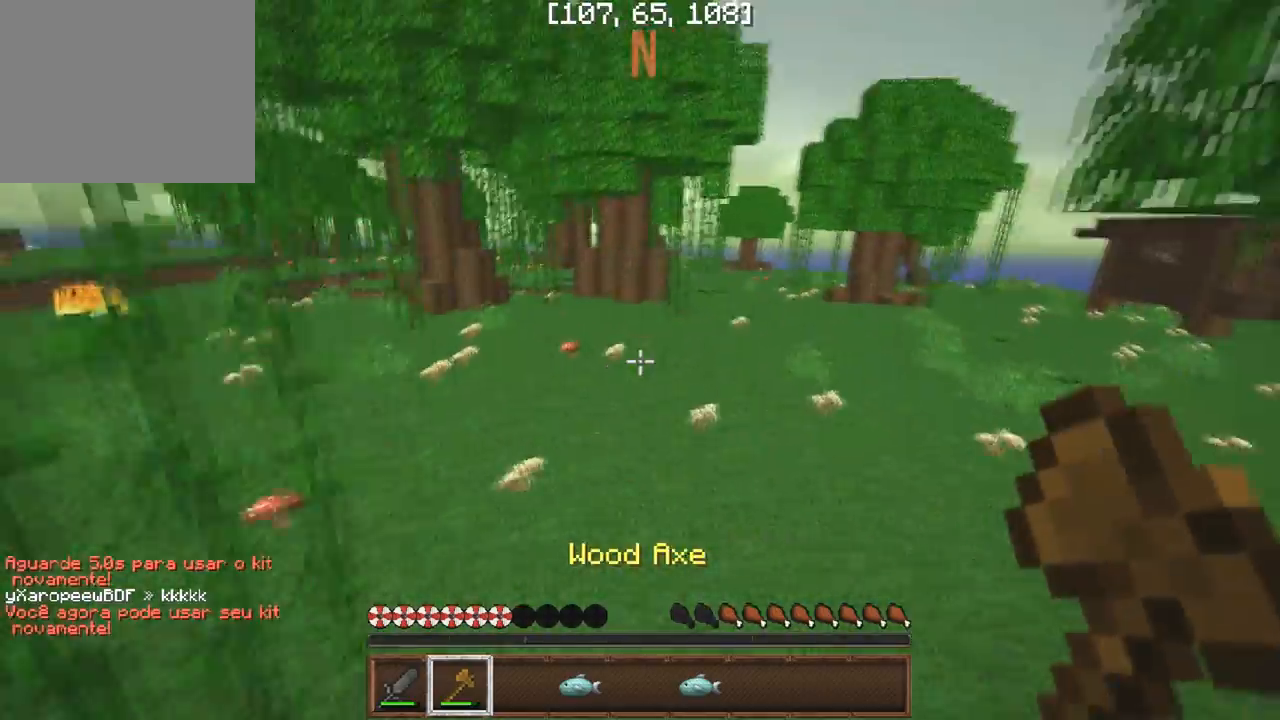
{"keys": ["w"], "events": []}
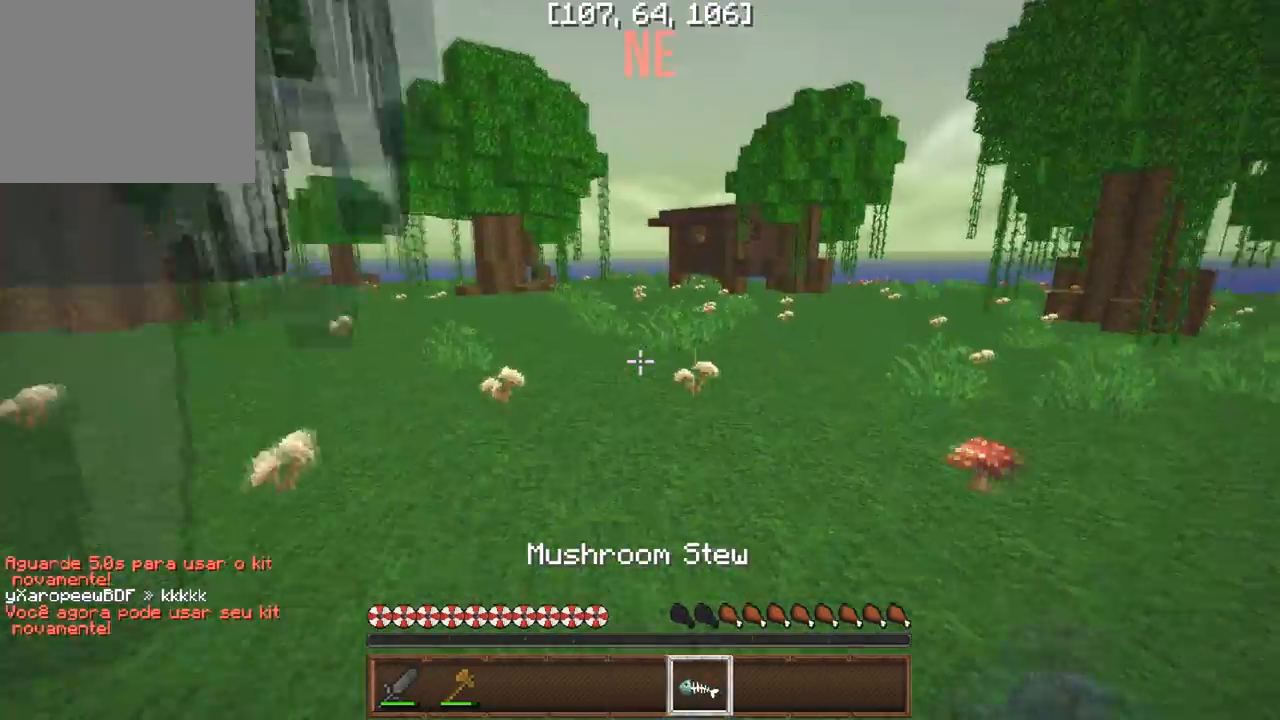
{"keys": ["w"], "events": []}
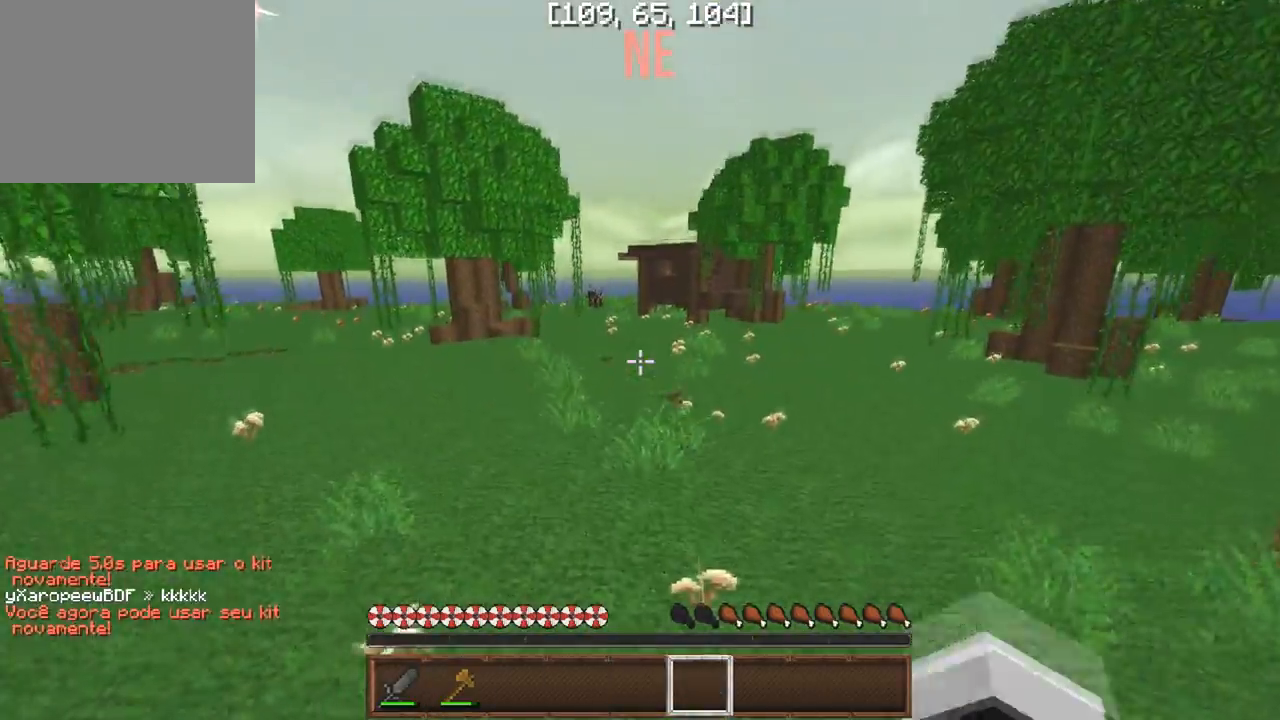
{"keys": [], "events": [[333, "w", "up"]]}
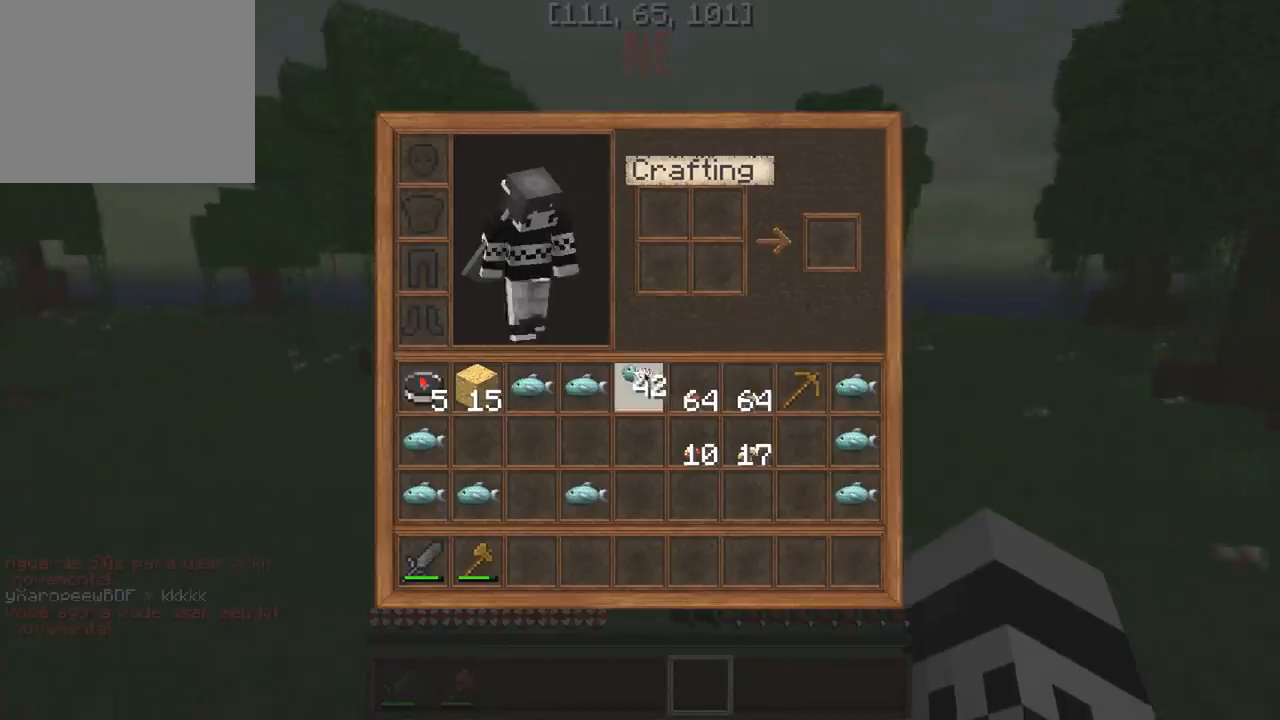
{"keys": [], "events": []}
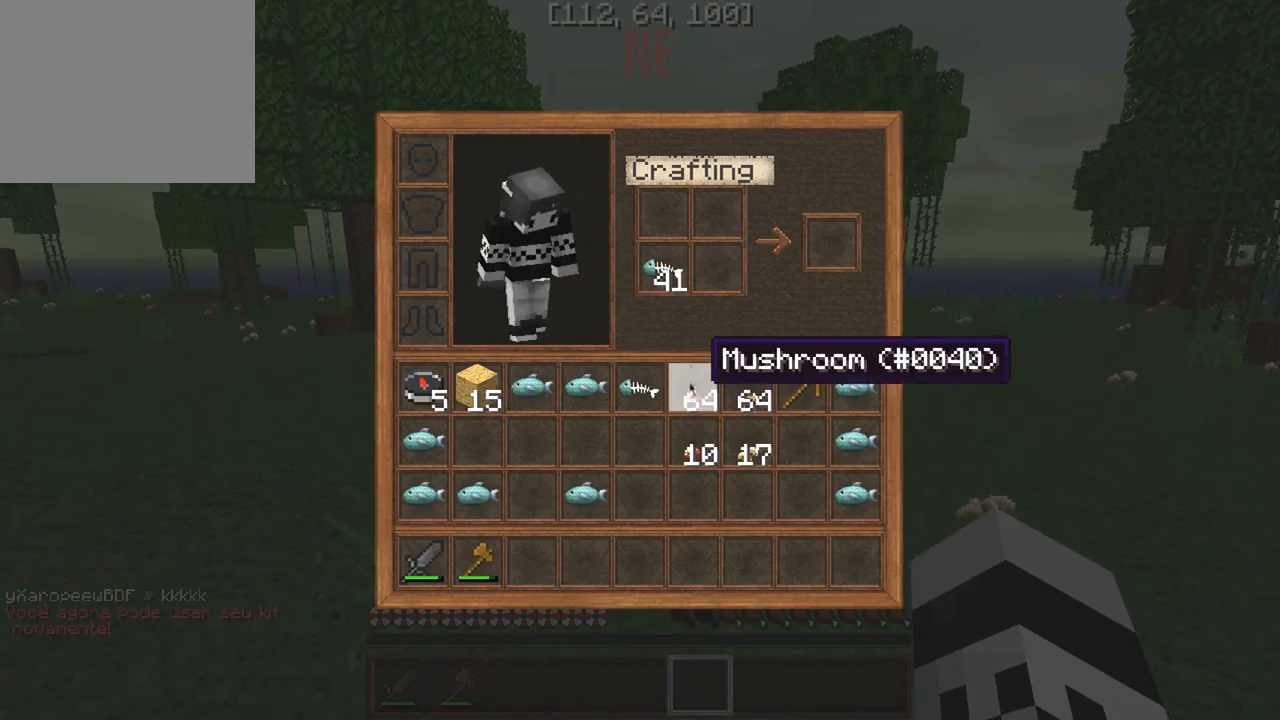
{"keys": [], "events": []}
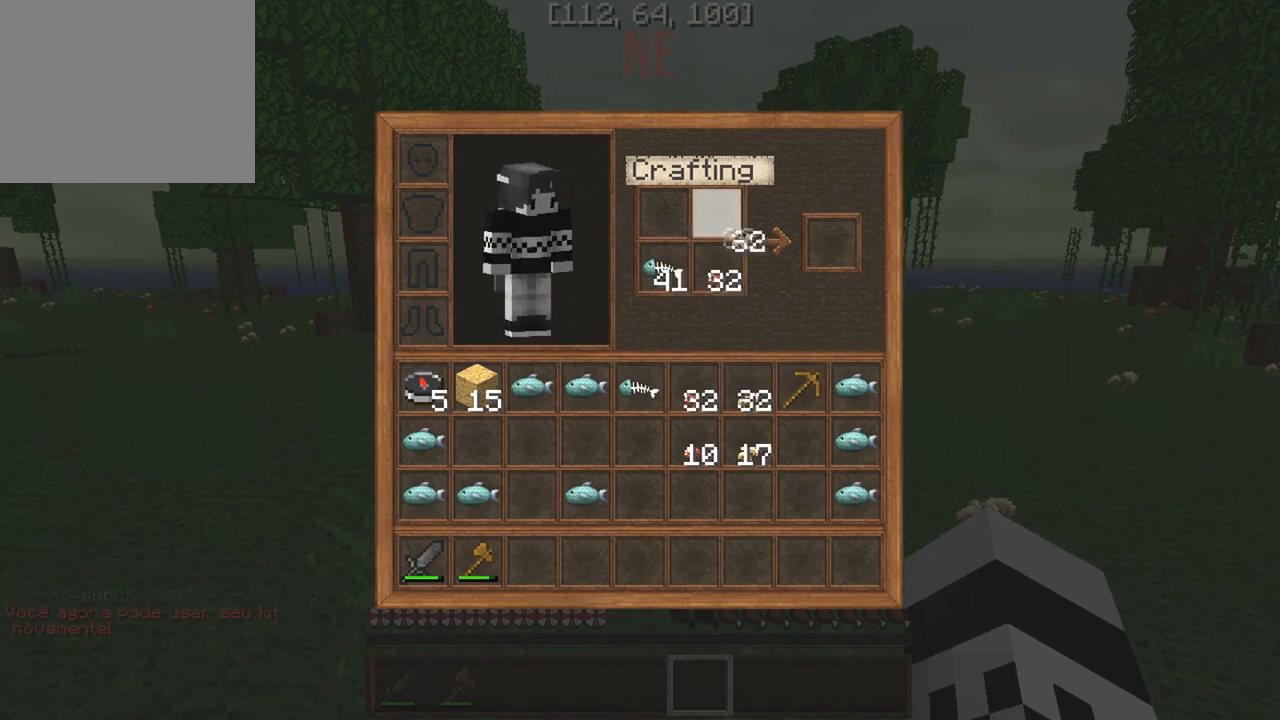
{"keys": [], "events": []}
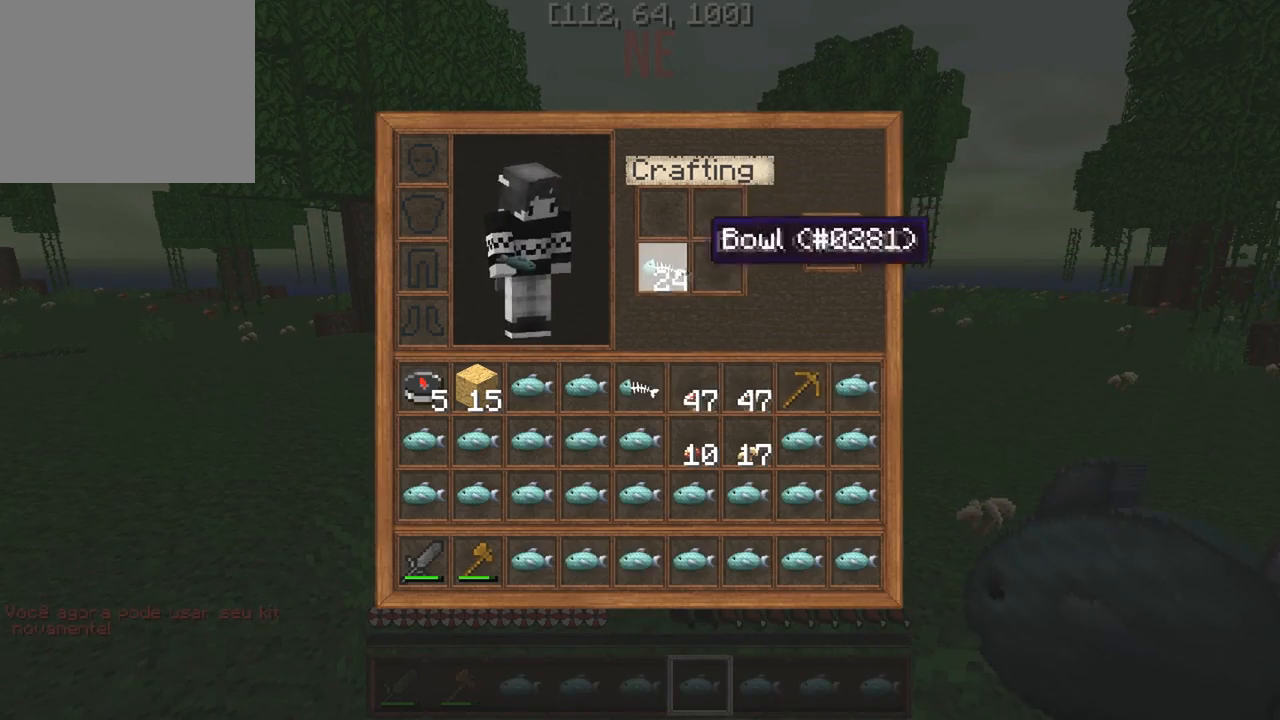
{"keys": [], "events": []}
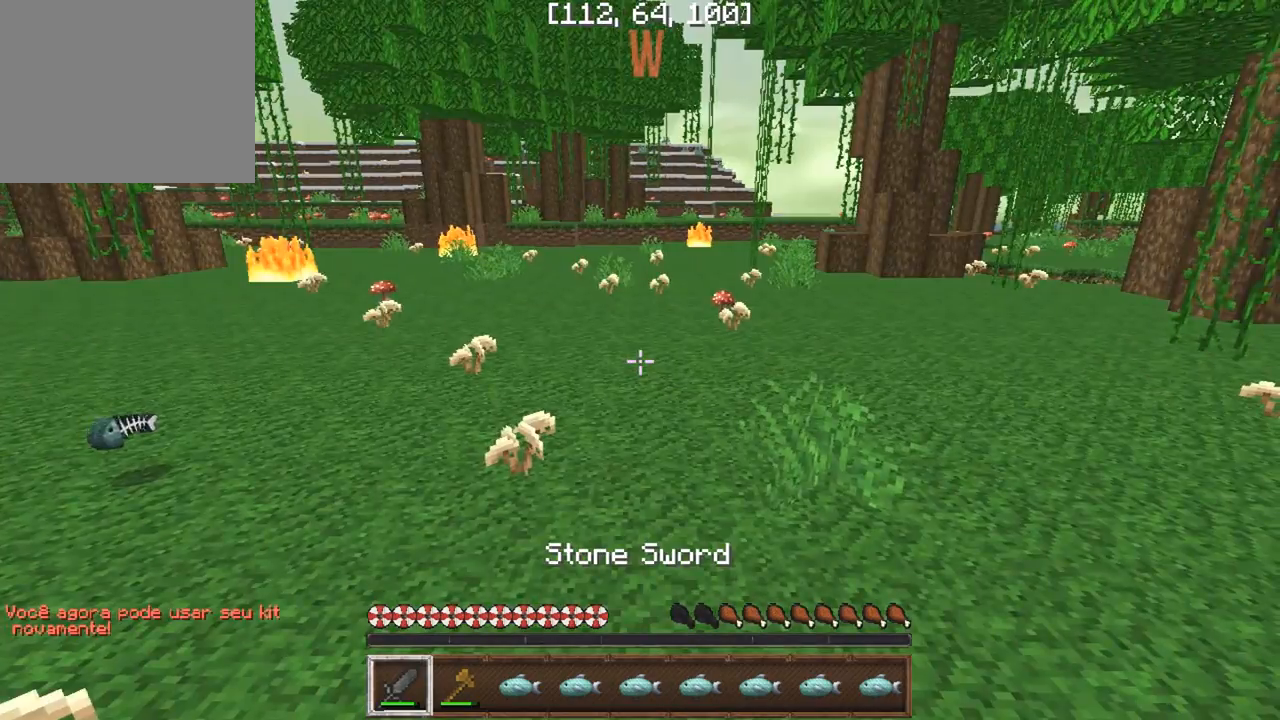
{"keys": ["w"], "events": [[67, "w", "down"]]}
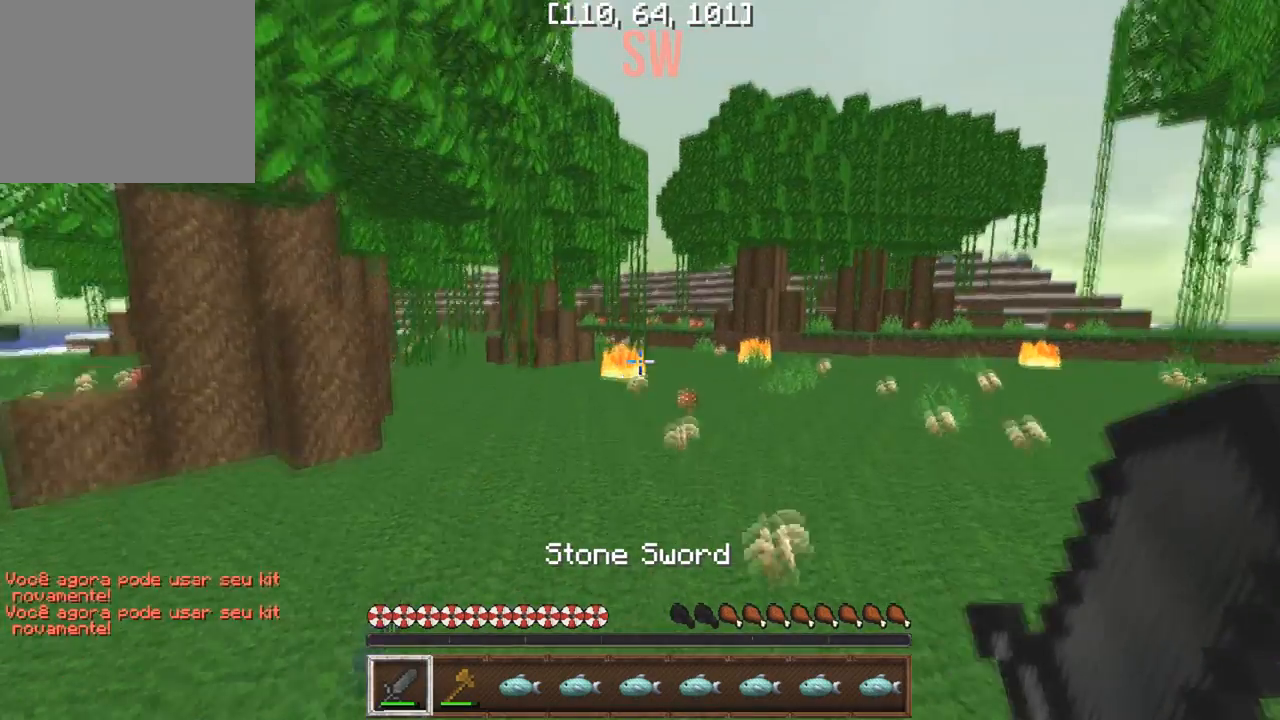
{"keys": [], "events": [[17, "w", "up"]]}
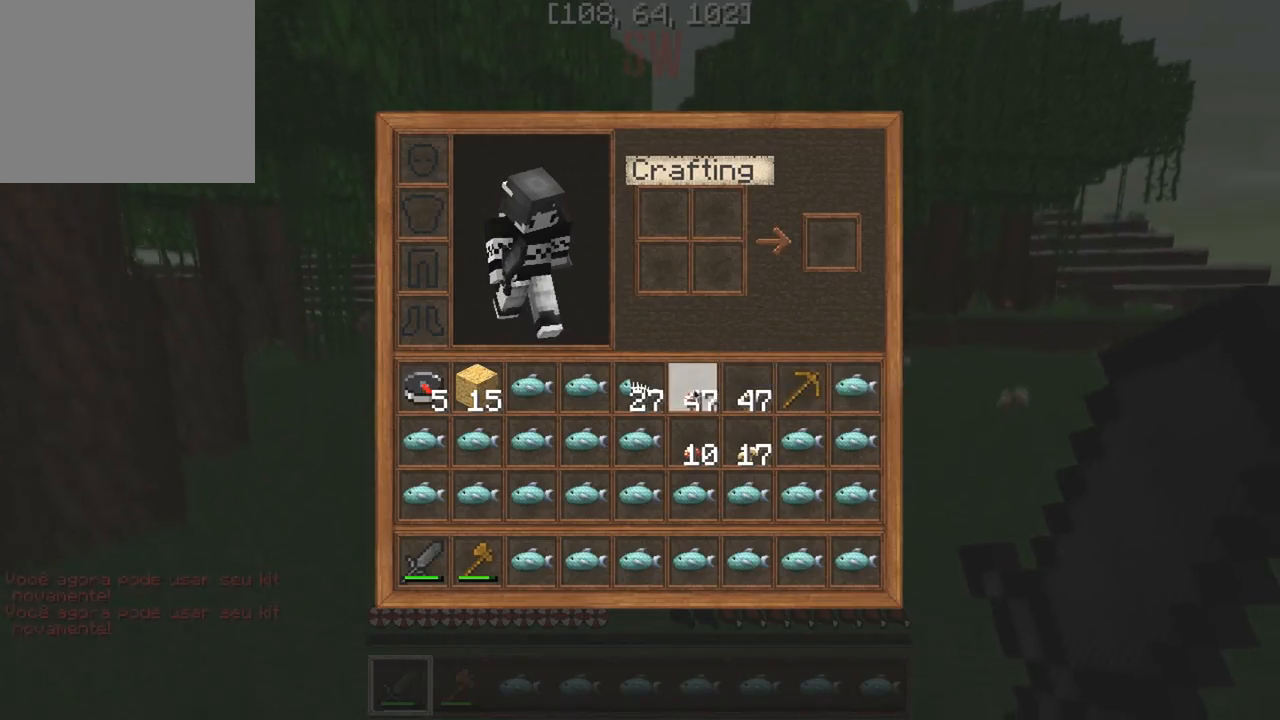
{"keys": [], "events": []}
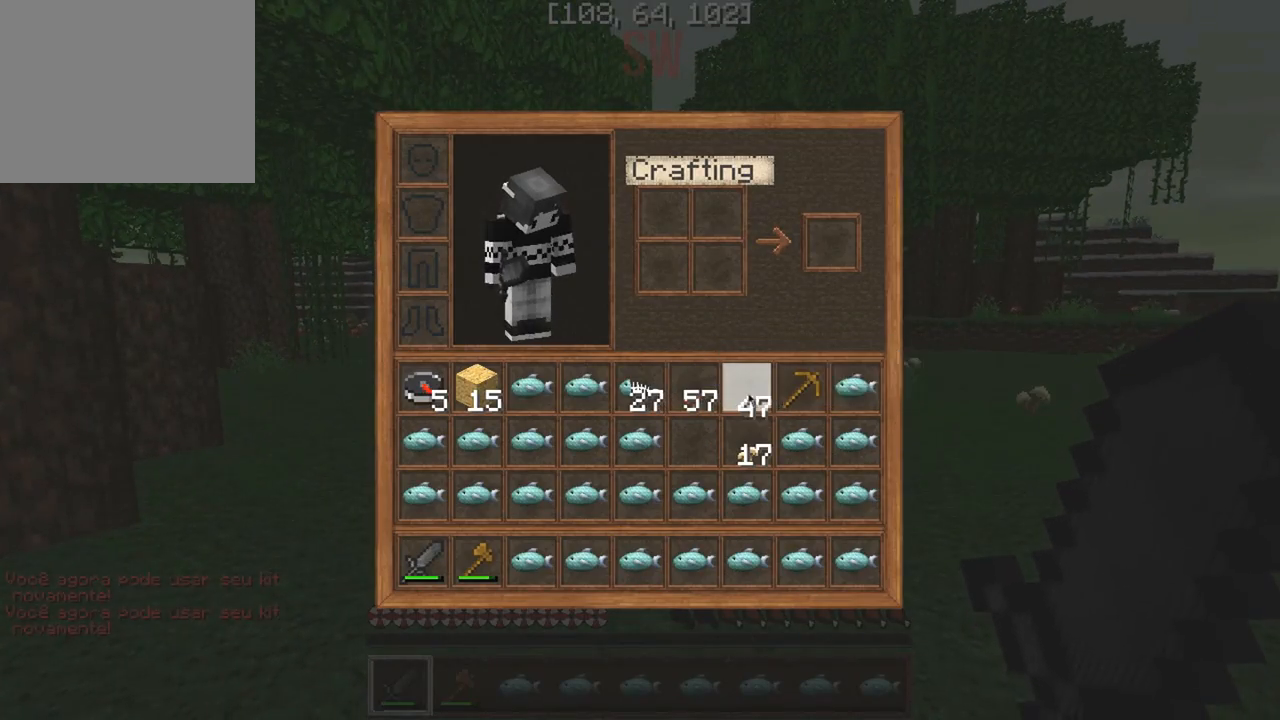
{"keys": [], "events": []}
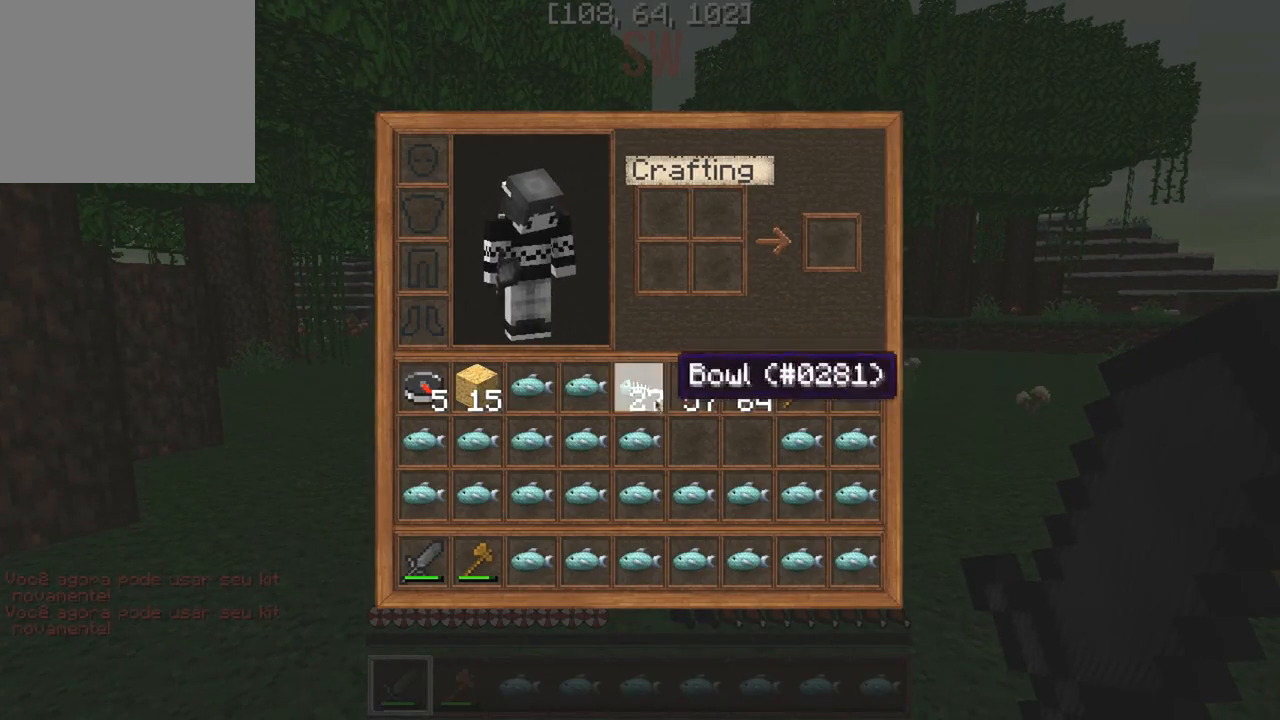
{"keys": [], "events": []}
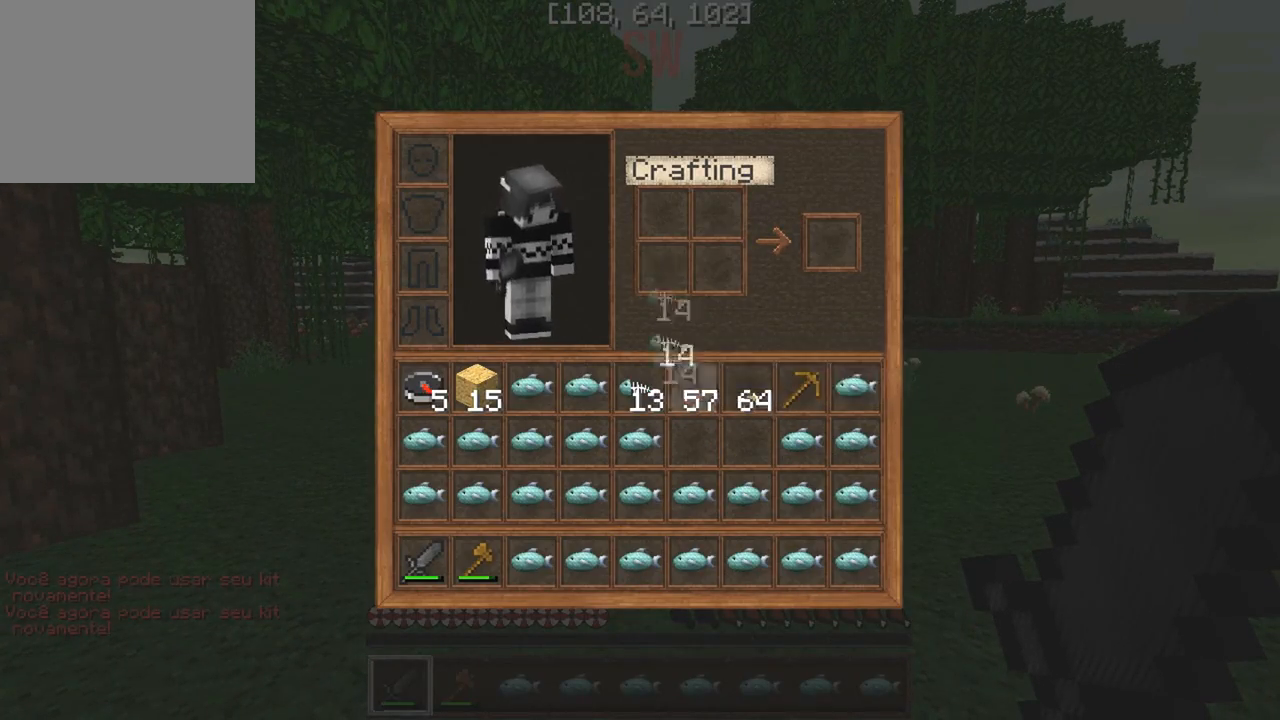
{"keys": [], "events": []}
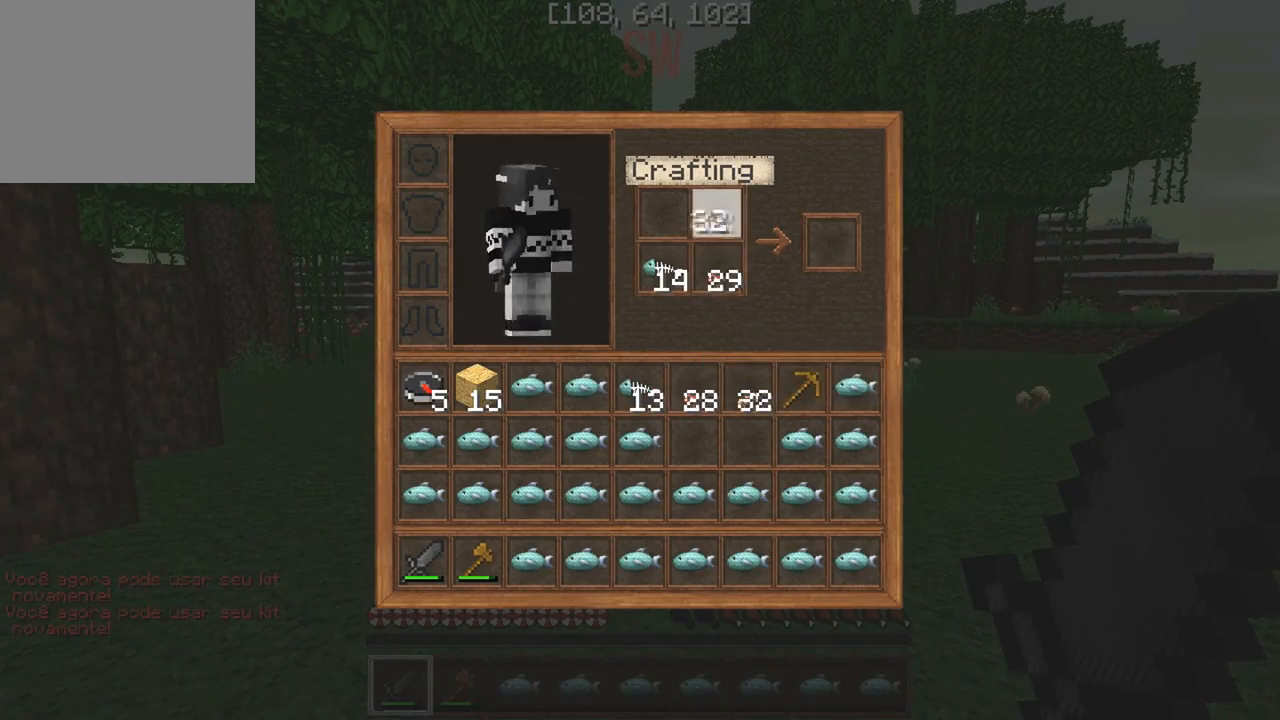
{"keys": [], "events": []}
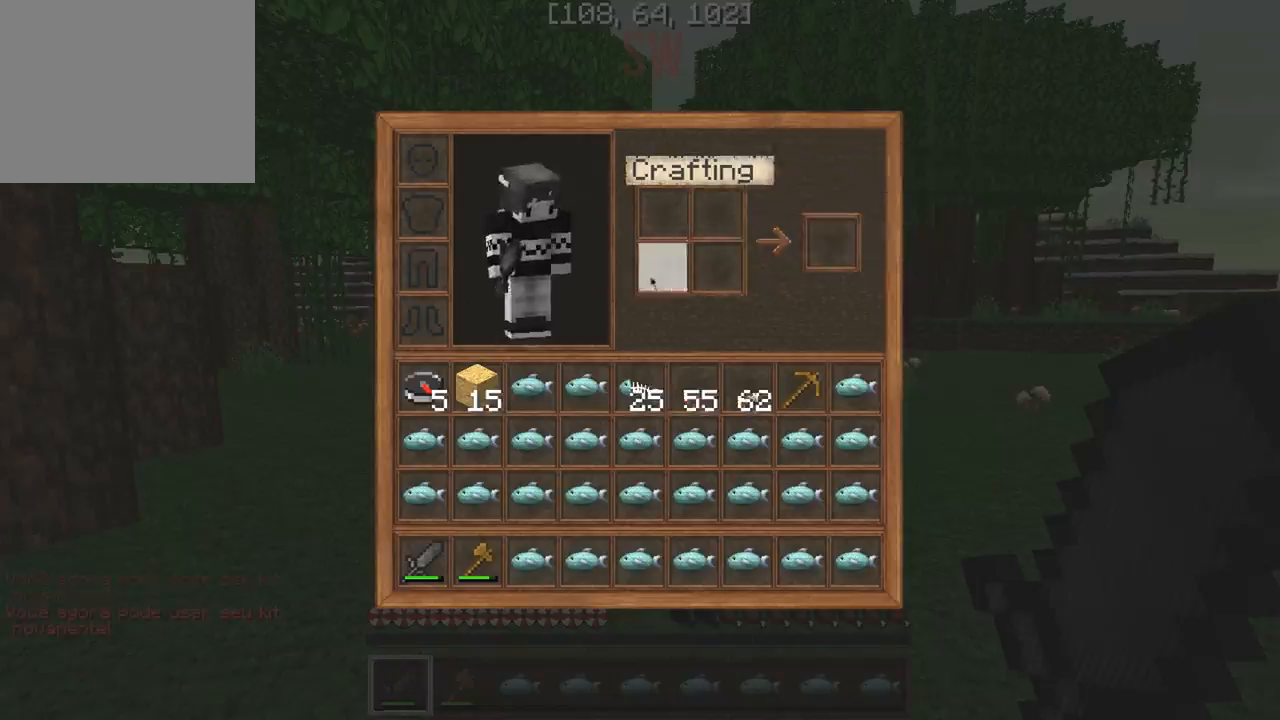
{"keys": [], "events": []}
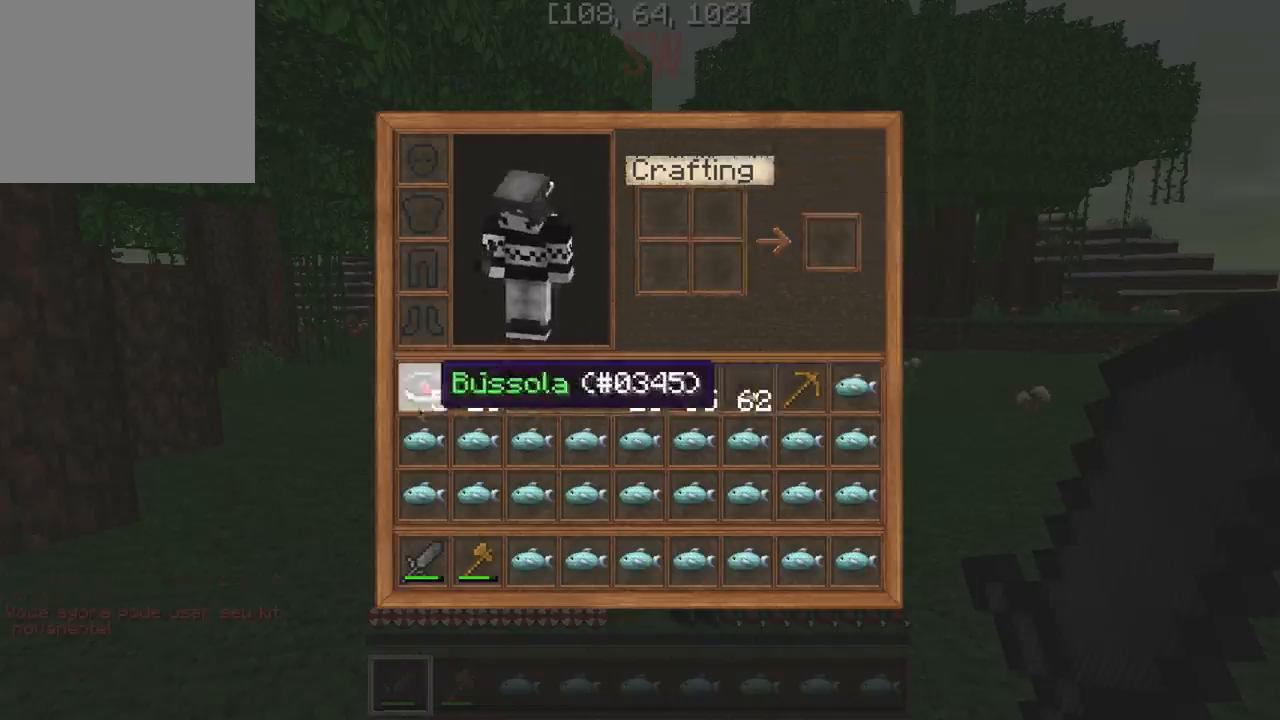
{"keys": ["a", "w"], "events": [[383, "w", "down"], [500, "a", "down"]]}
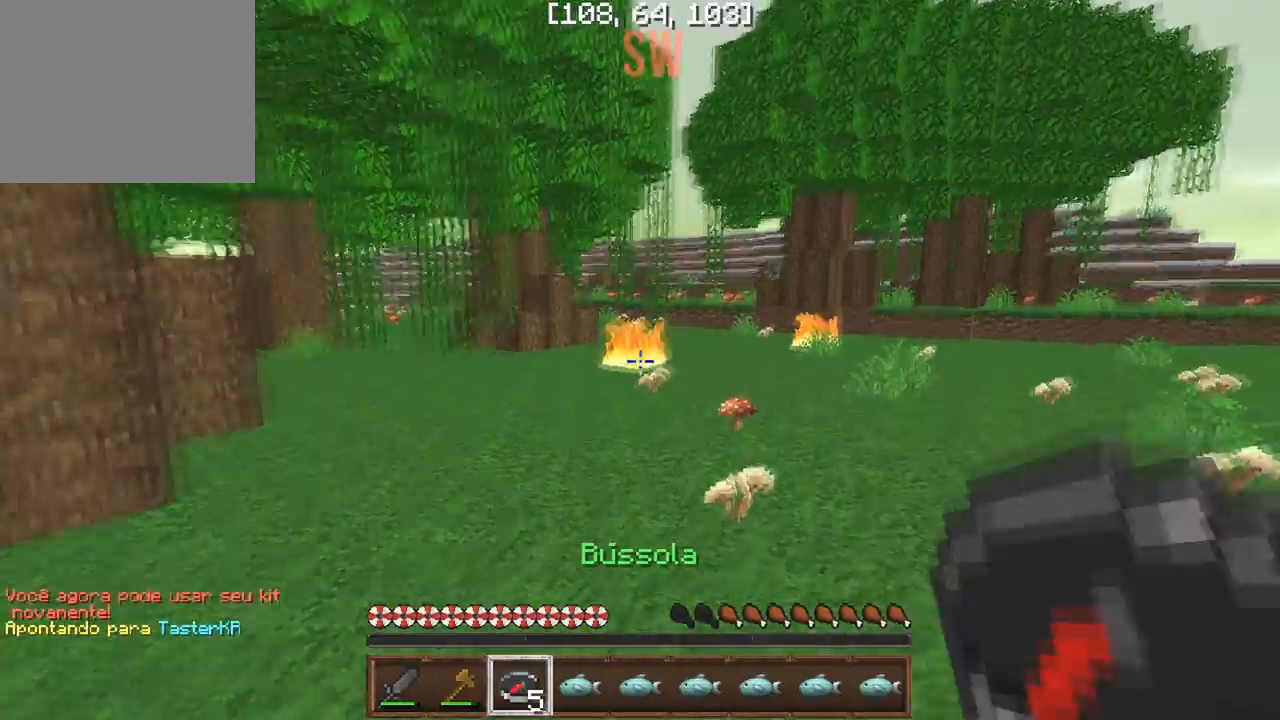
{"keys": ["w"], "events": [[267, "a", "up"]]}
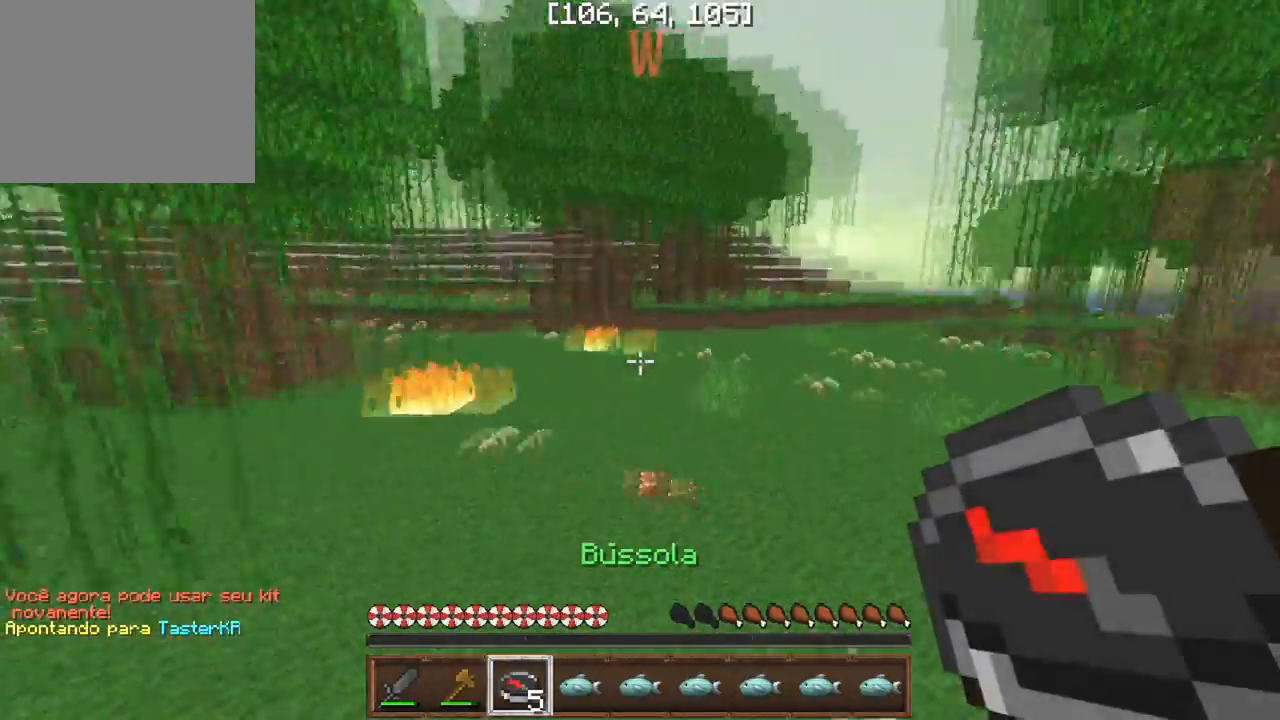
{"keys": ["w"], "events": []}
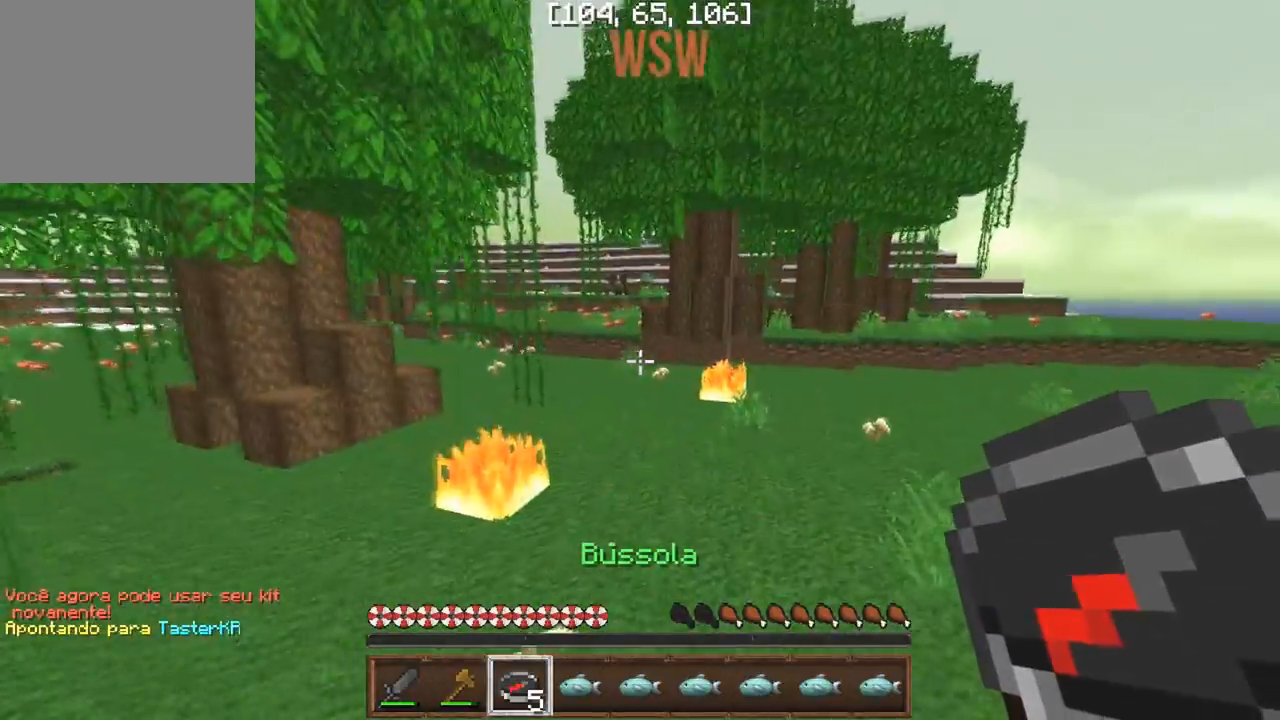
{"keys": ["w"], "events": []}
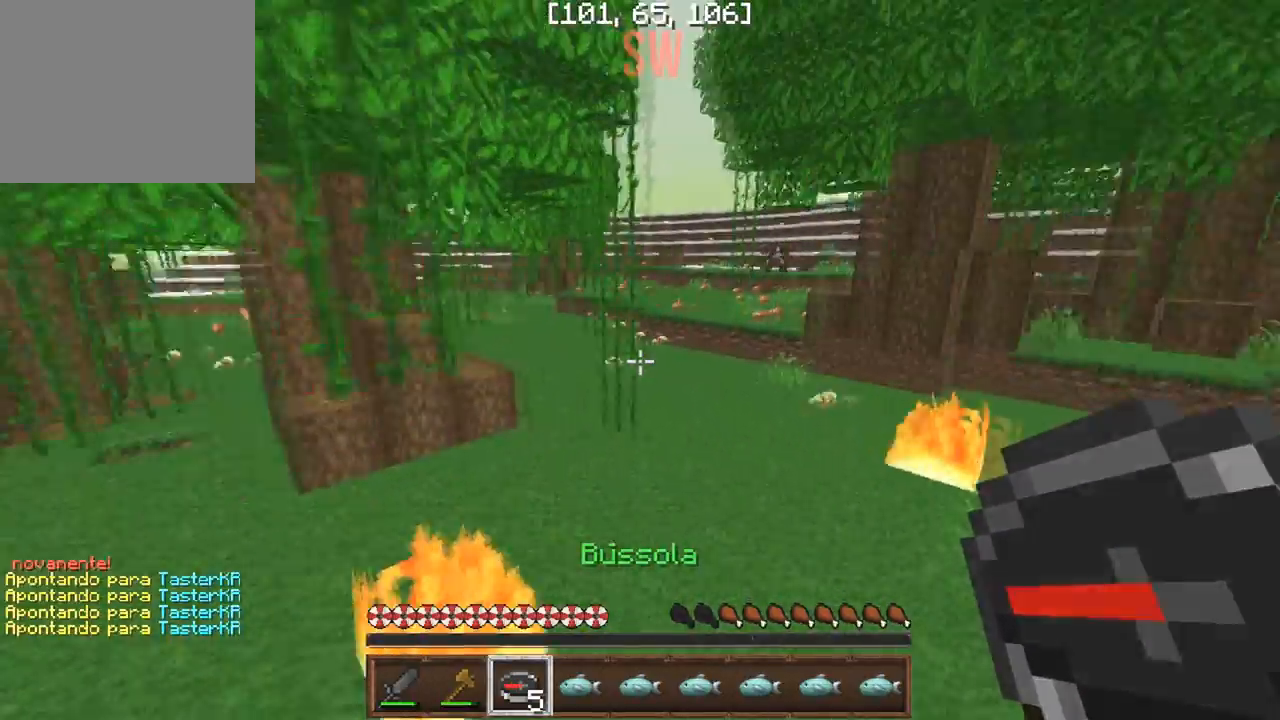
{"keys": ["w"], "events": []}
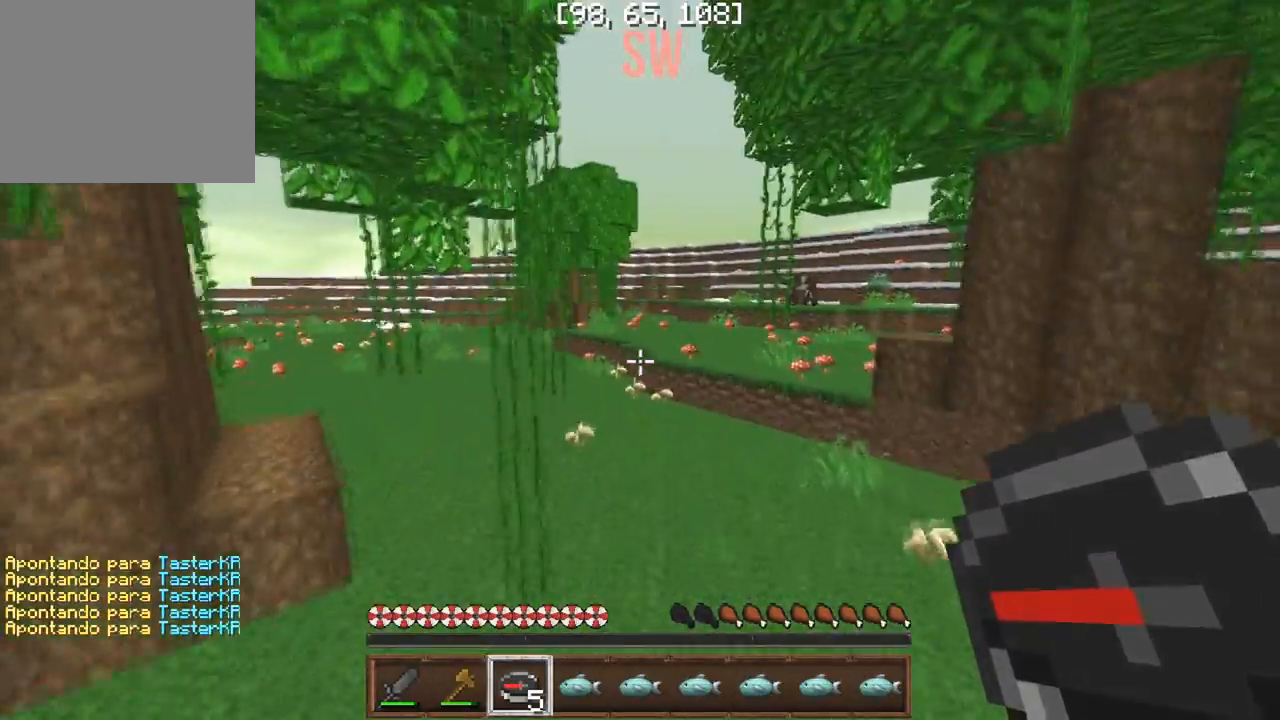
{"keys": ["w"], "events": []}
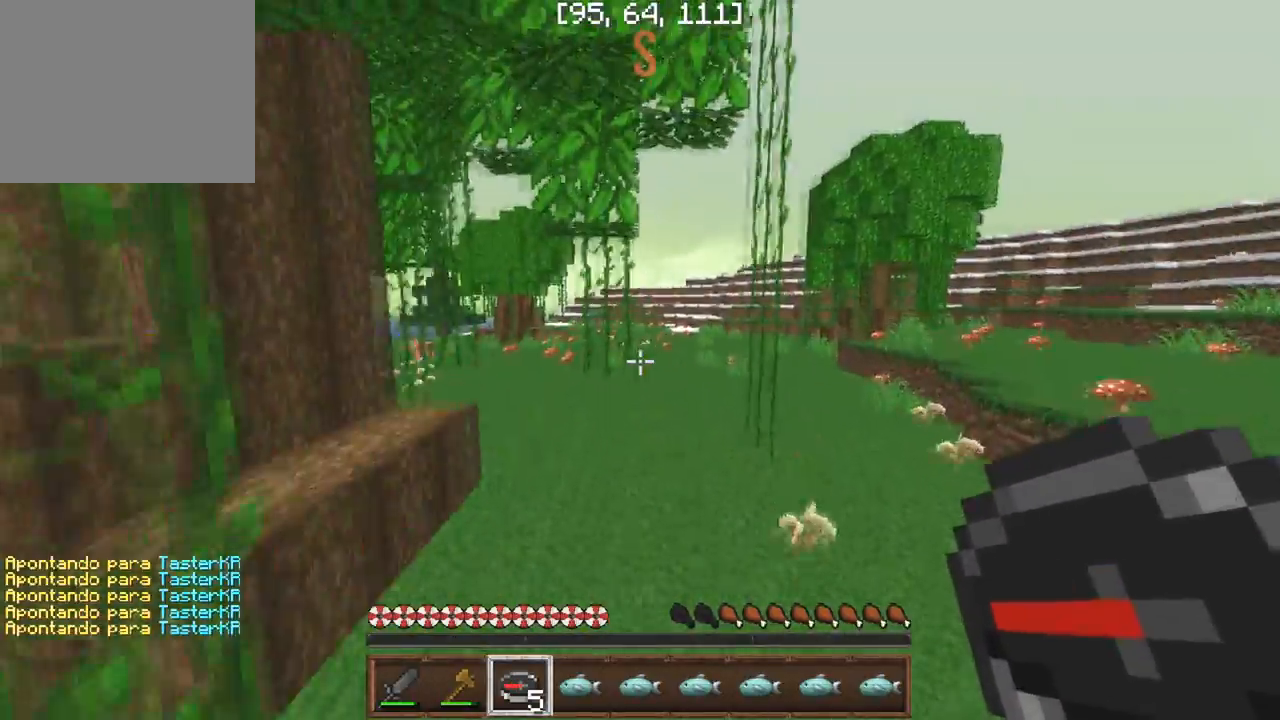
{"keys": ["w"], "events": []}
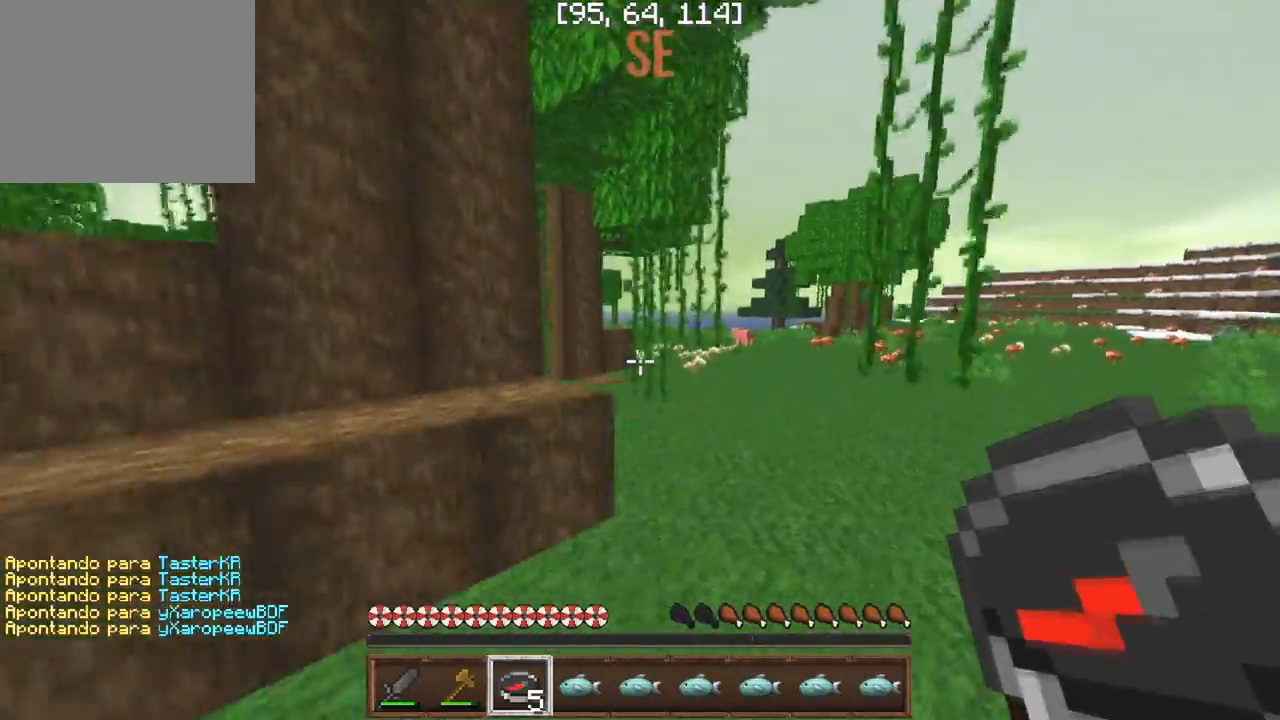
{"keys": ["w"], "events": []}
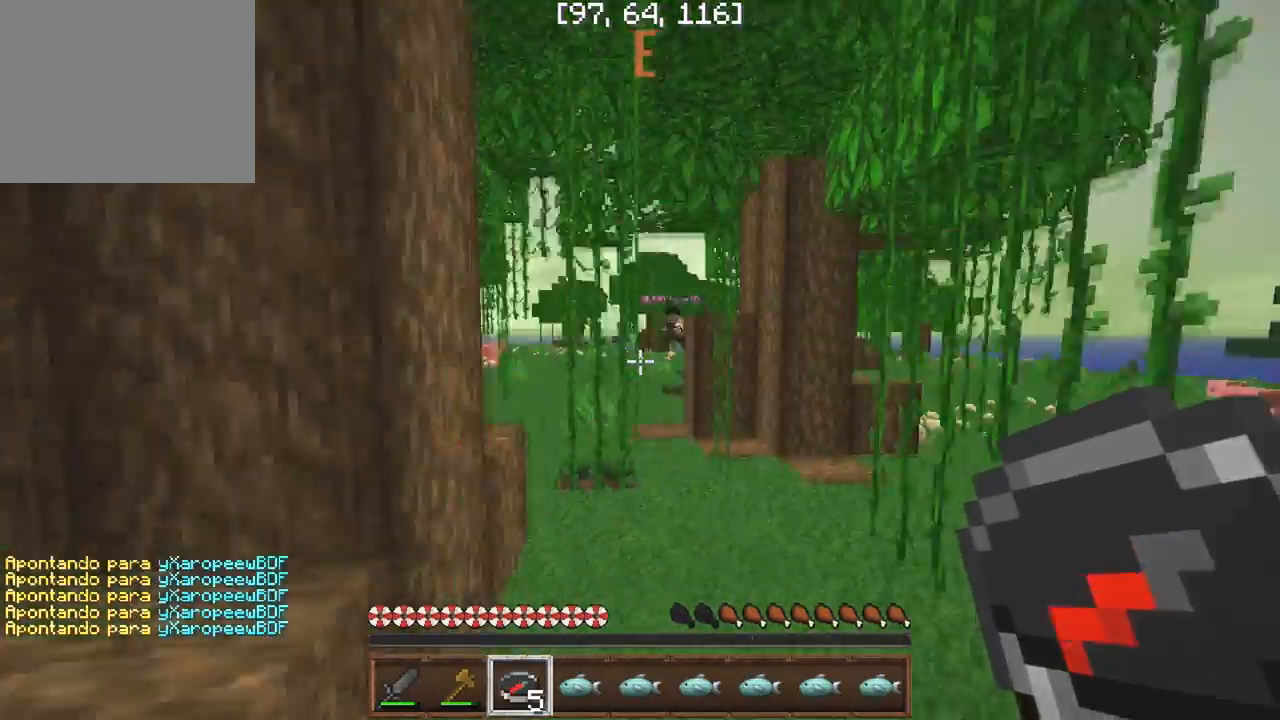
{"keys": ["a", "w"], "events": [[383, "a", "down"]]}
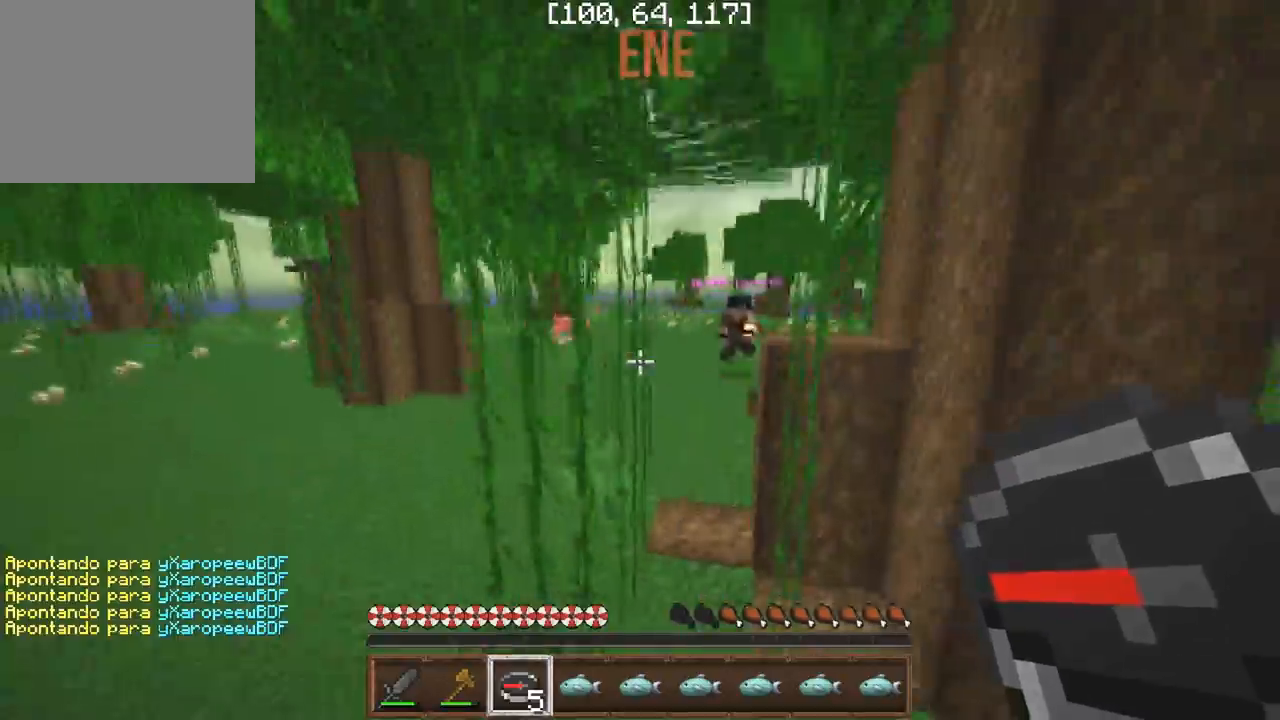
{"keys": ["w"], "events": [[33, "a", "up"]]}
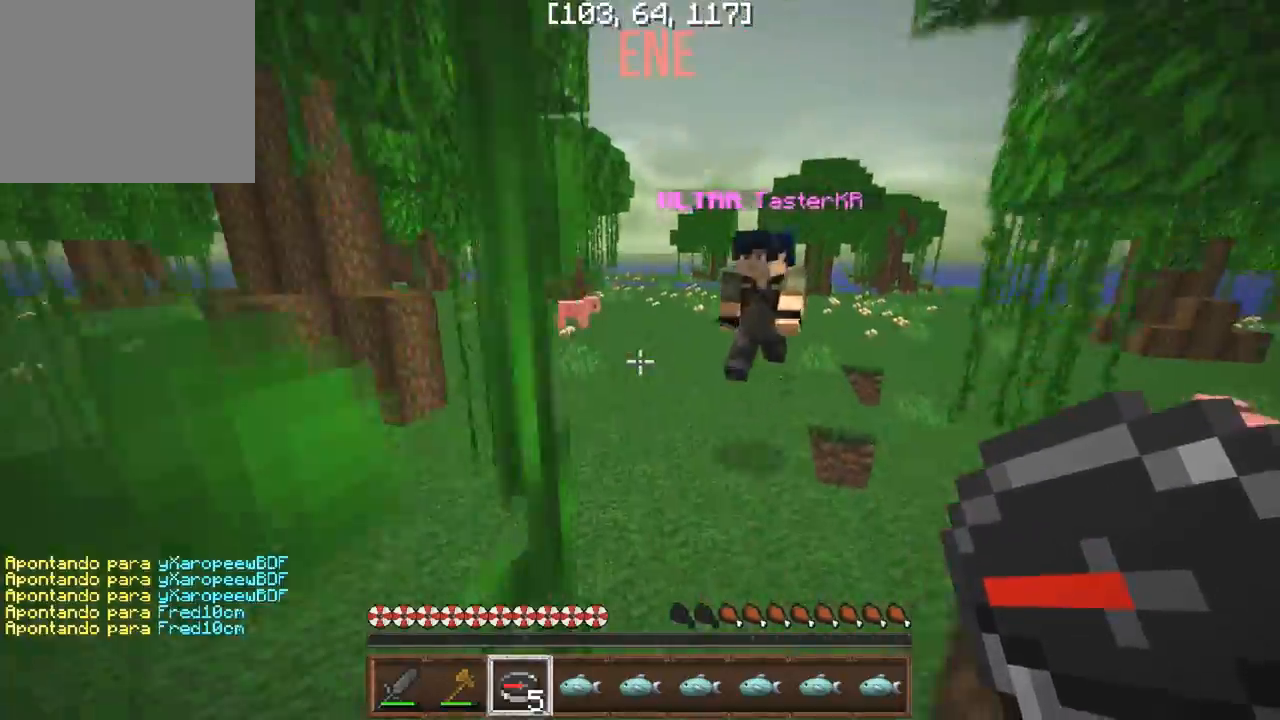
{"keys": ["a", "w"], "events": [[100, "a", "down"]]}
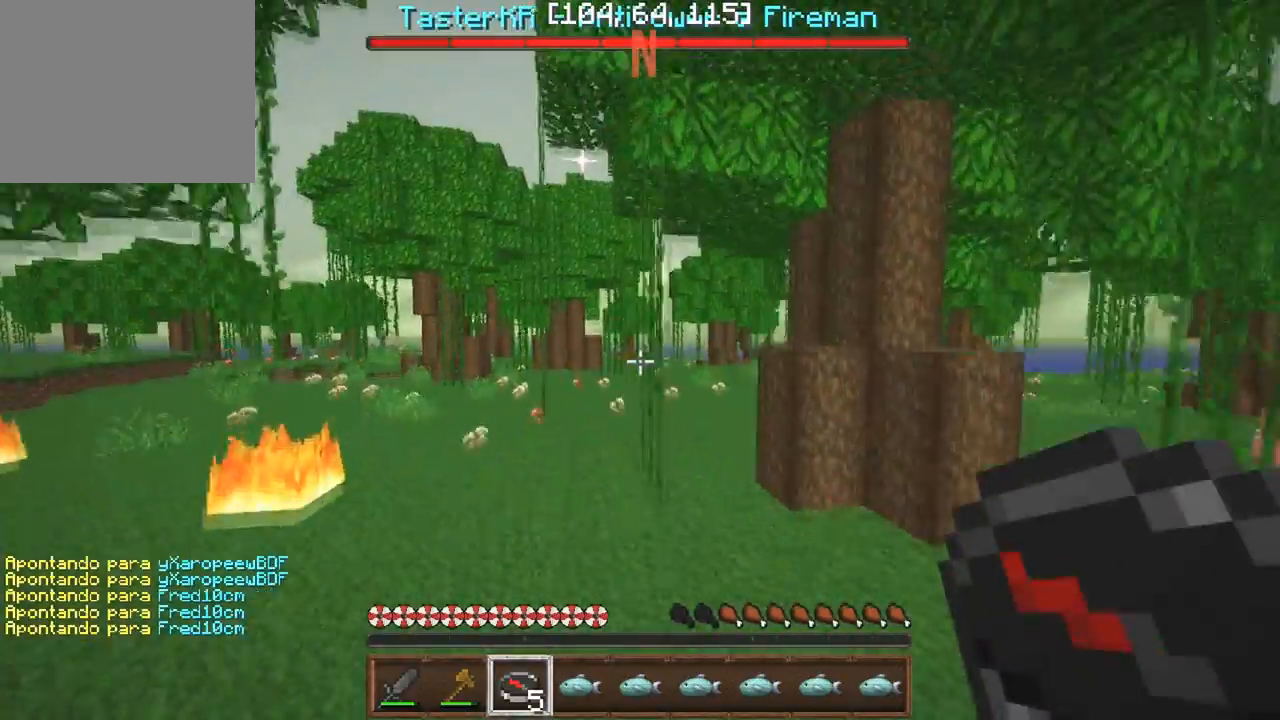
{"keys": ["d", "w"], "events": [[183, "a", "up"], [367, "d", "down"]]}